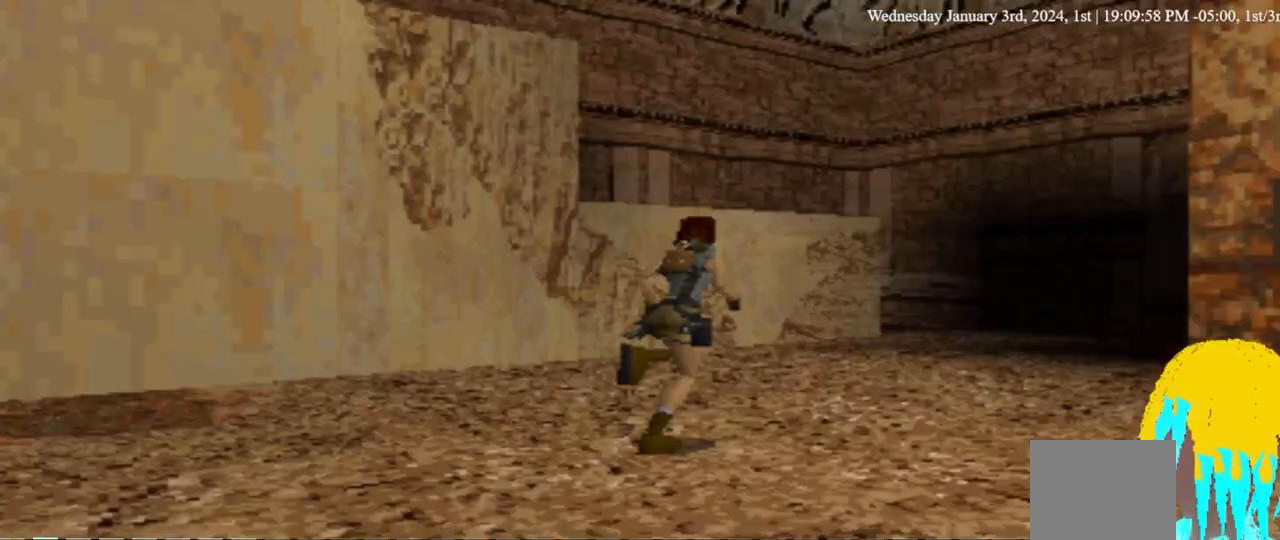
Gameplay with a controller (PlayStation layout); each line is a JSON object with the inputs held at the frame after it. "events" lists button and stick changes between this image and that frame as [ms after this image, input, new state], when the widget could be followed in between.
{"buttons": ["DPAD_RIGHT"], "left_stick": "center", "right_stick": "center", "events": [[333, "DPAD_RIGHT", "down"]]}
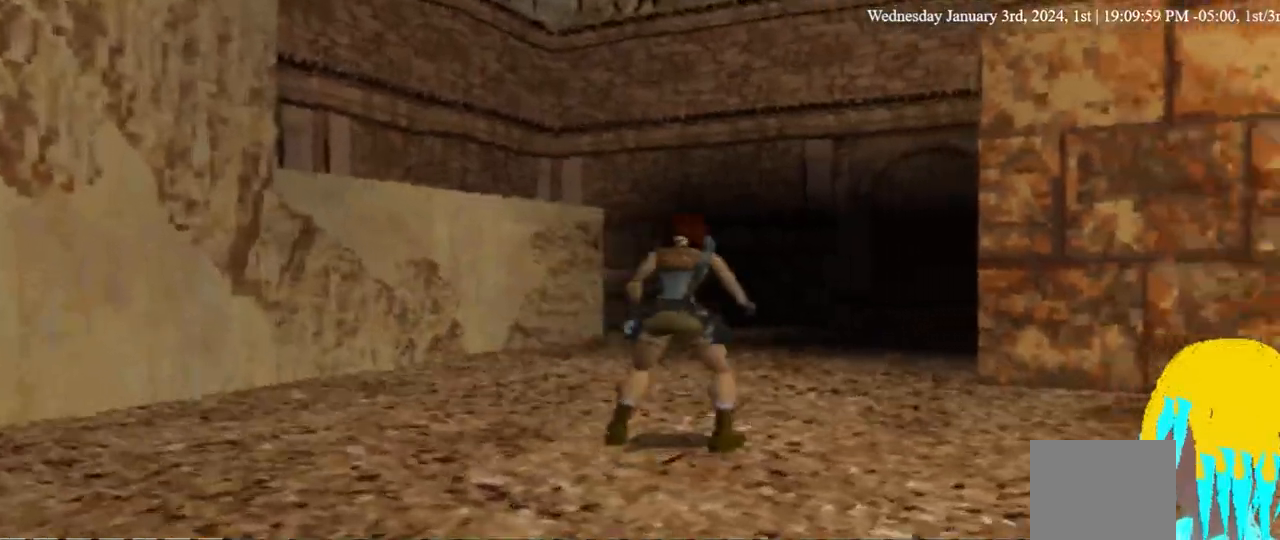
{"buttons": ["DPAD_UP", "DPAD_RIGHT"], "left_stick": "center", "right_stick": "center", "events": [[500, "DPAD_UP", "down"]]}
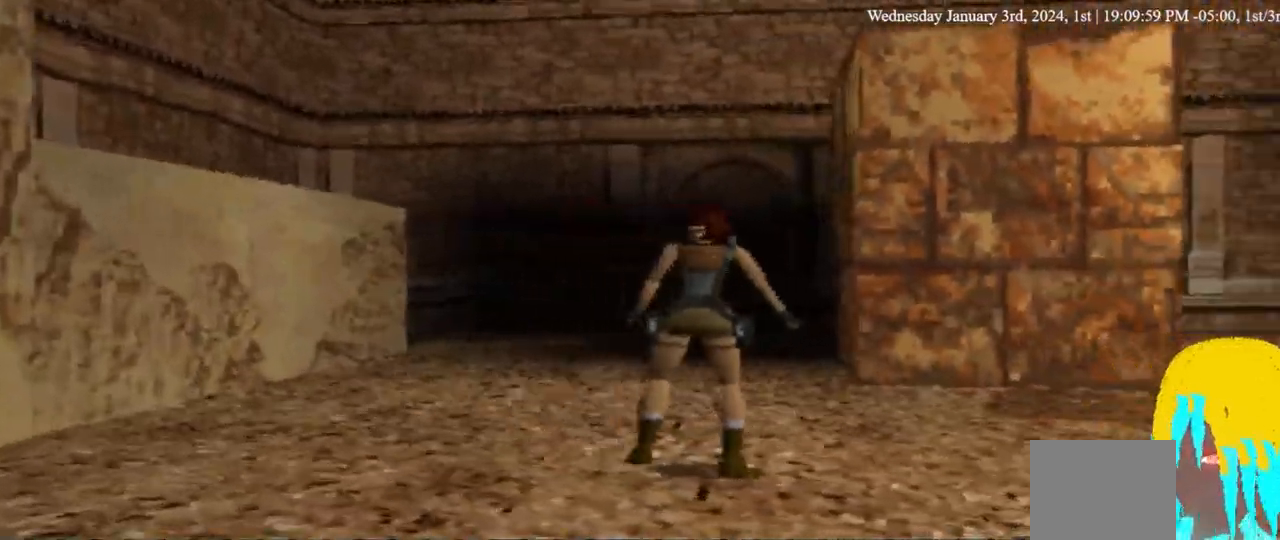
{"buttons": ["DPAD_UP", "DPAD_RIGHT"], "left_stick": "center", "right_stick": "center", "events": []}
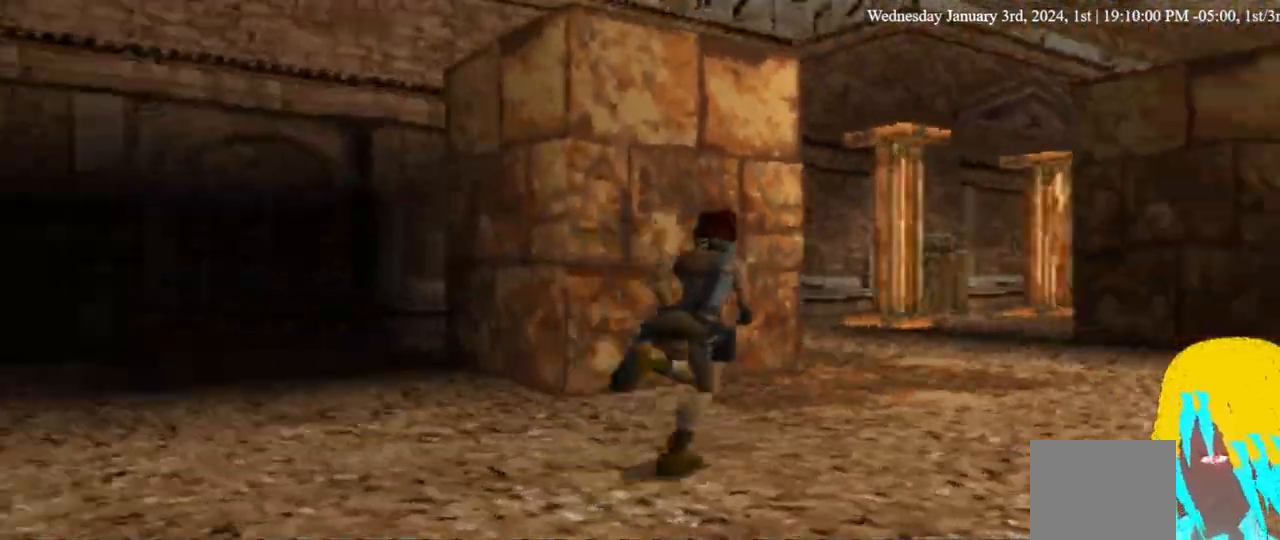
{"buttons": ["DPAD_UP", "DPAD_RIGHT"], "left_stick": "center", "right_stick": "center", "events": []}
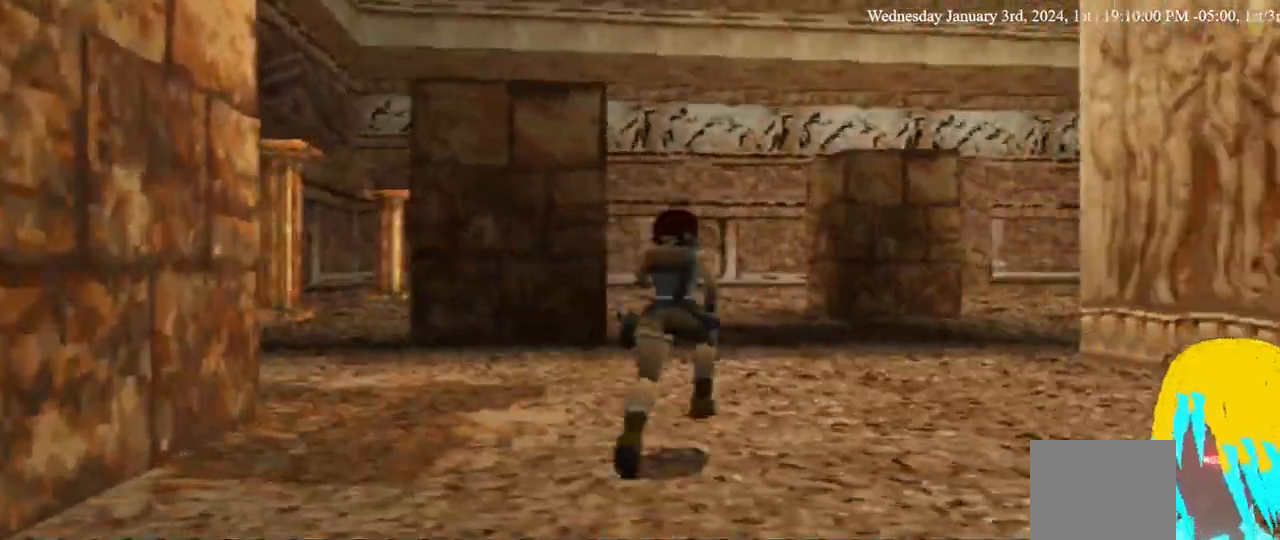
{"buttons": ["DPAD_UP", "DPAD_RIGHT"], "left_stick": "center", "right_stick": "center", "events": []}
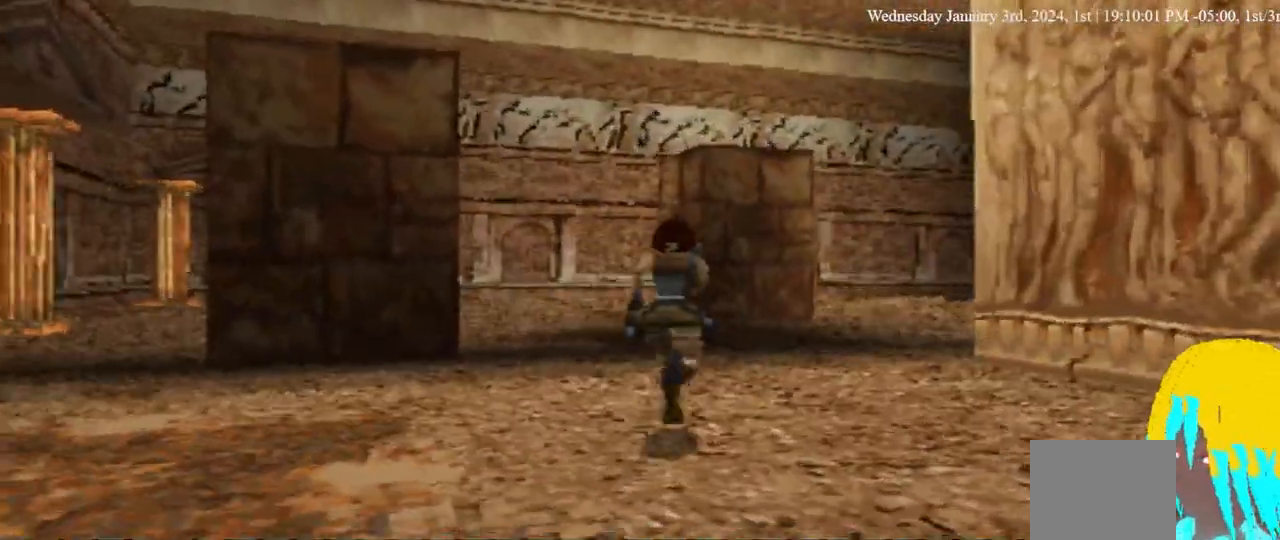
{"buttons": ["DPAD_UP", "DPAD_RIGHT"], "left_stick": "center", "right_stick": "center", "events": []}
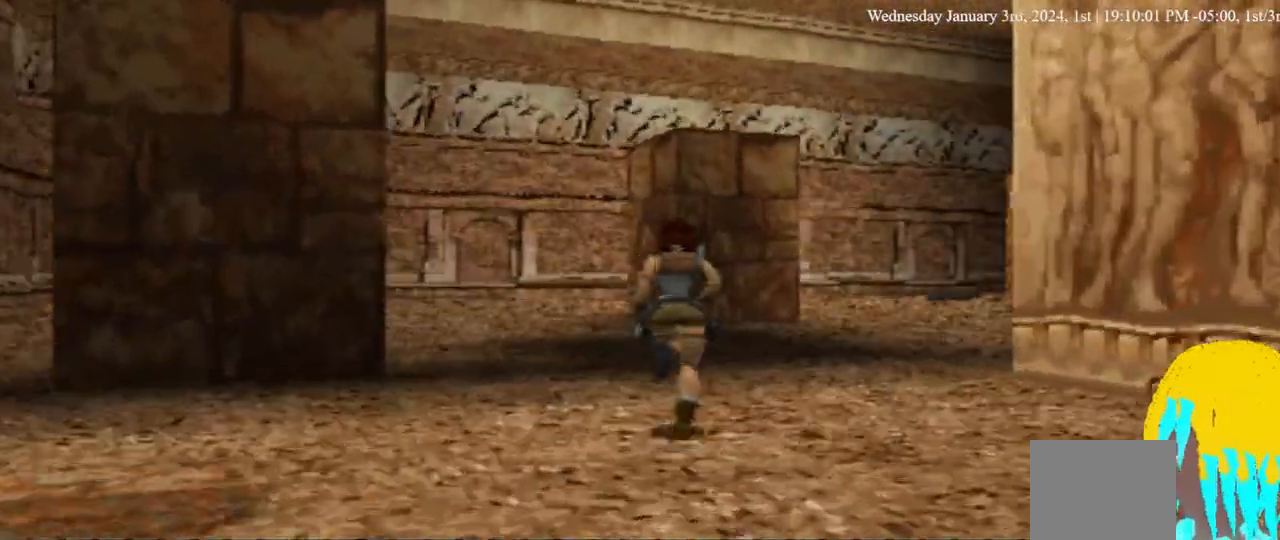
{"buttons": ["DPAD_UP", "DPAD_RIGHT"], "left_stick": "center", "right_stick": "center", "events": []}
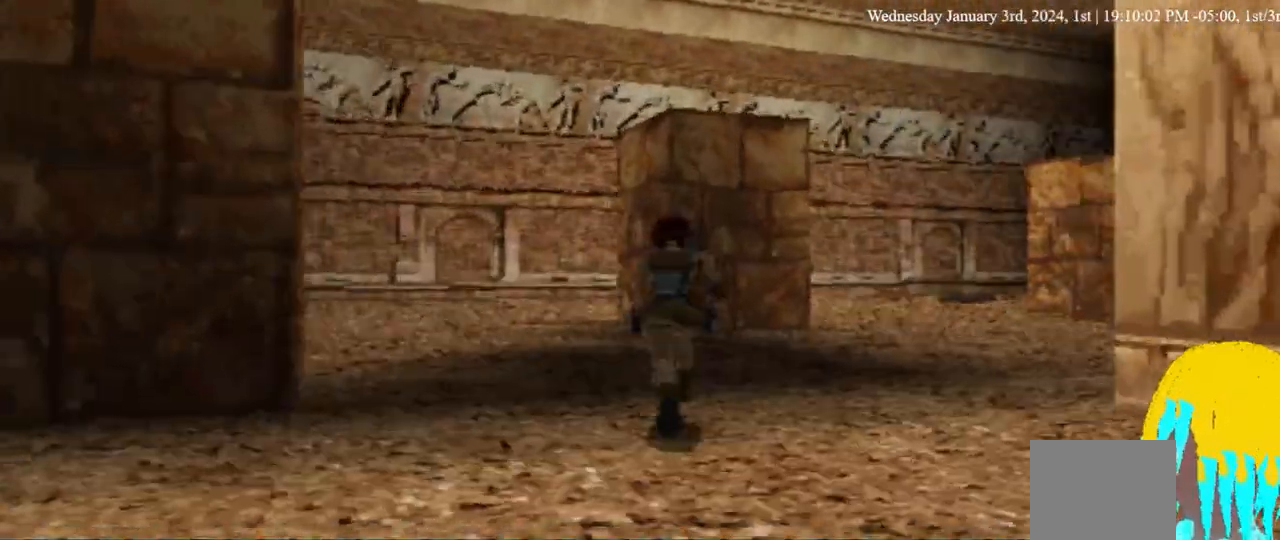
{"buttons": ["DPAD_UP", "DPAD_RIGHT"], "left_stick": "center", "right_stick": "center", "events": []}
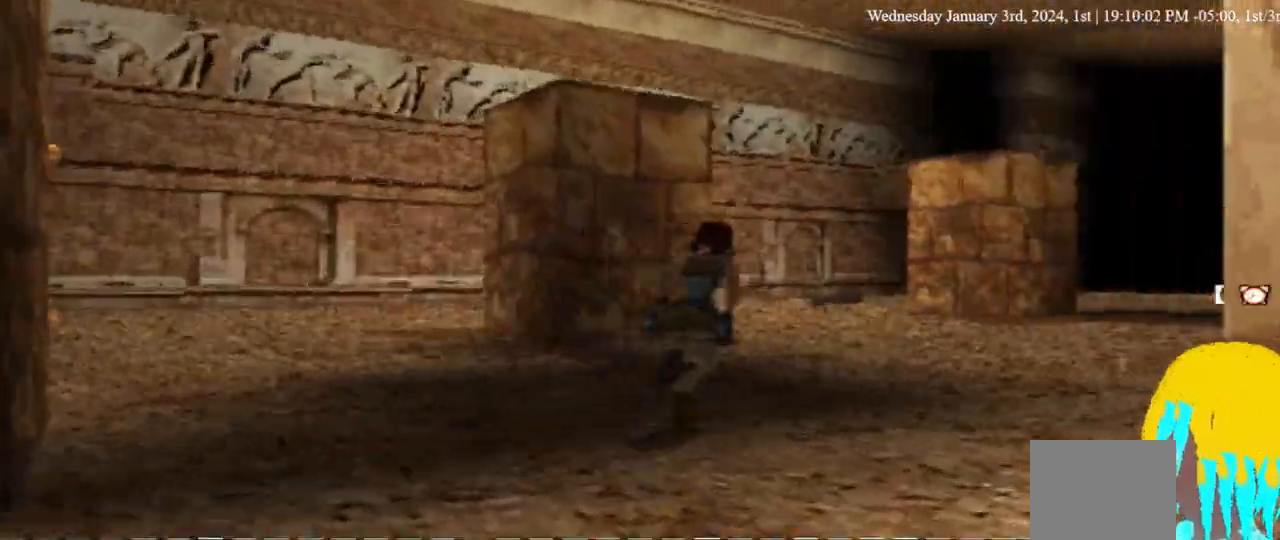
{"buttons": ["DPAD_UP", "DPAD_RIGHT"], "left_stick": "center", "right_stick": "center", "events": []}
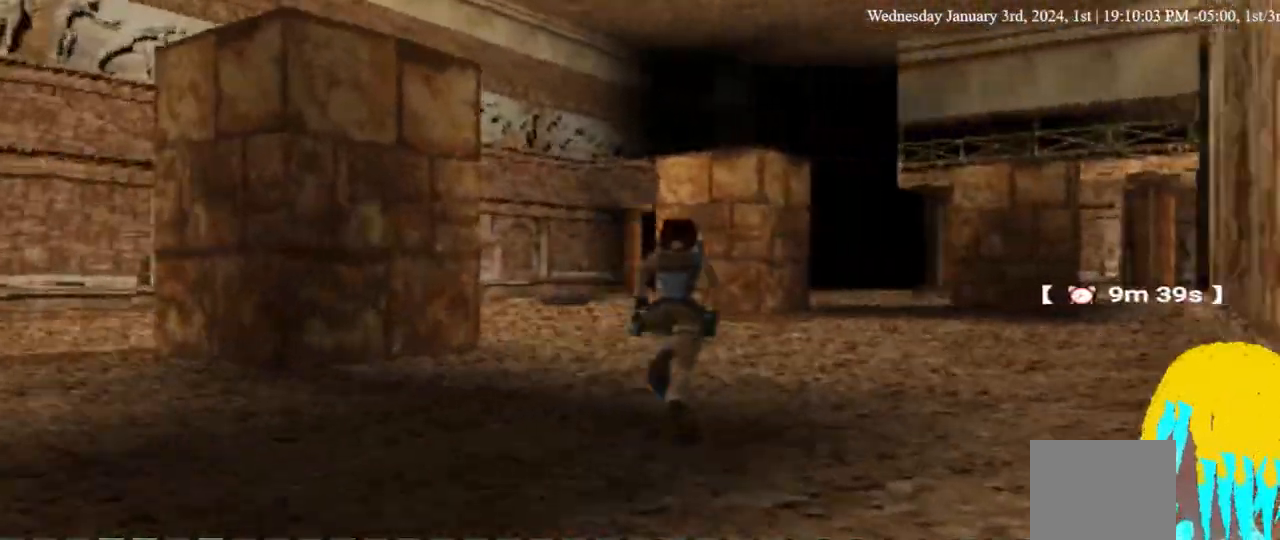
{"buttons": ["DPAD_UP", "DPAD_RIGHT"], "left_stick": "center", "right_stick": "center", "events": []}
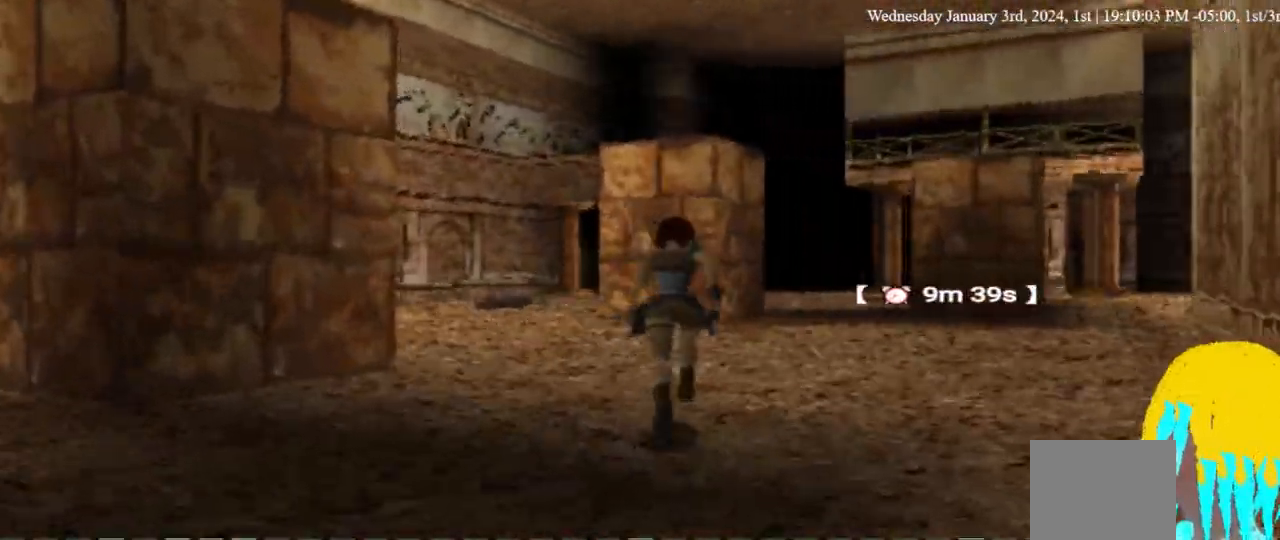
{"buttons": ["DPAD_UP"], "left_stick": "center", "right_stick": "center", "events": [[333, "DPAD_RIGHT", "up"]]}
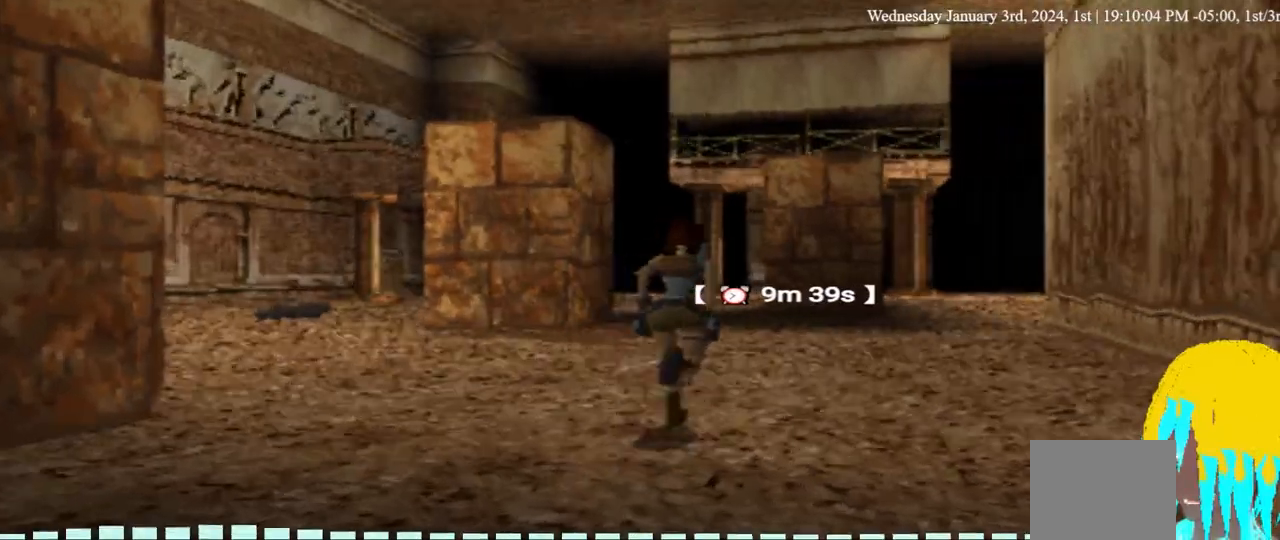
{"buttons": ["DPAD_UP", "DPAD_RIGHT"], "left_stick": "center", "right_stick": "center", "events": [[433, "DPAD_RIGHT", "down"]]}
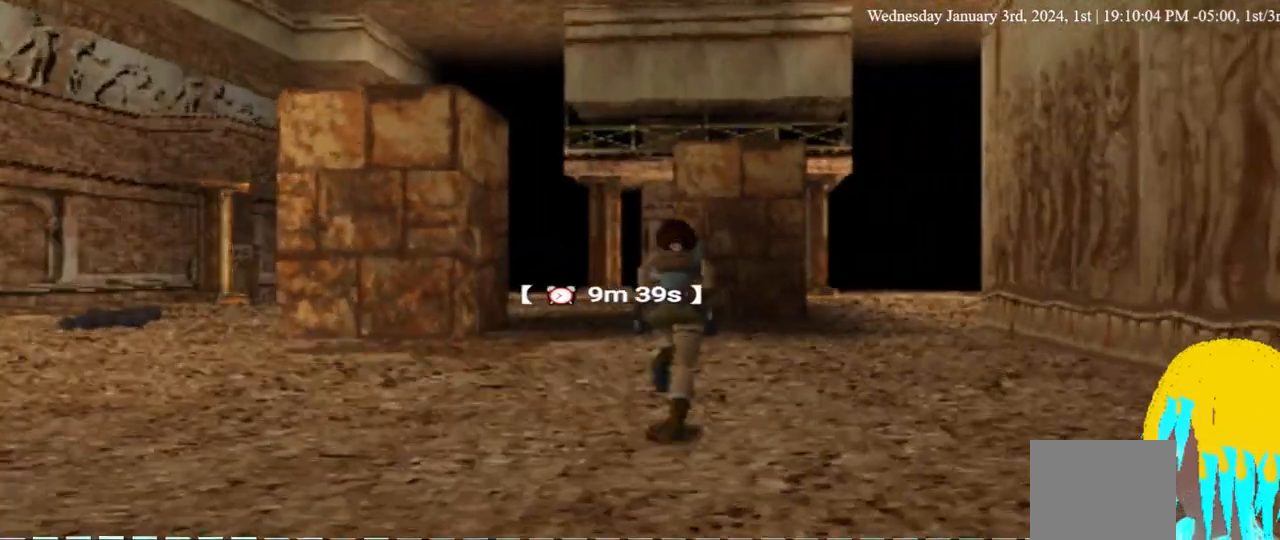
{"buttons": ["DPAD_UP"], "left_stick": "center", "right_stick": "center", "events": [[100, "DPAD_RIGHT", "up"]]}
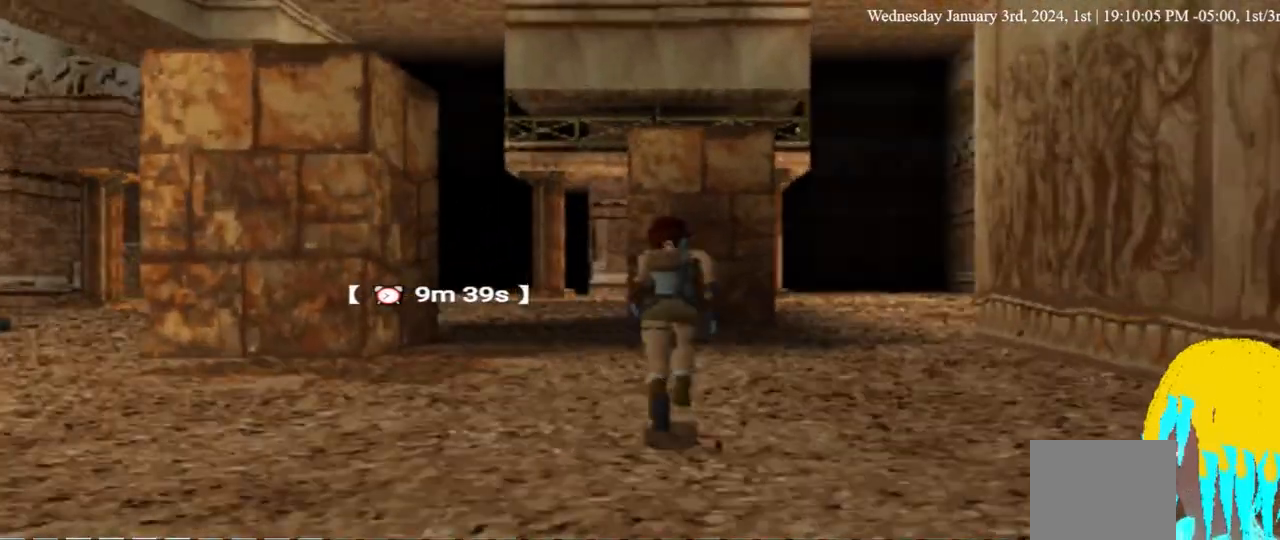
{"buttons": ["DPAD_UP"], "left_stick": "center", "right_stick": "center", "events": [[267, "DPAD_RIGHT", "down"], [433, "DPAD_RIGHT", "up"]]}
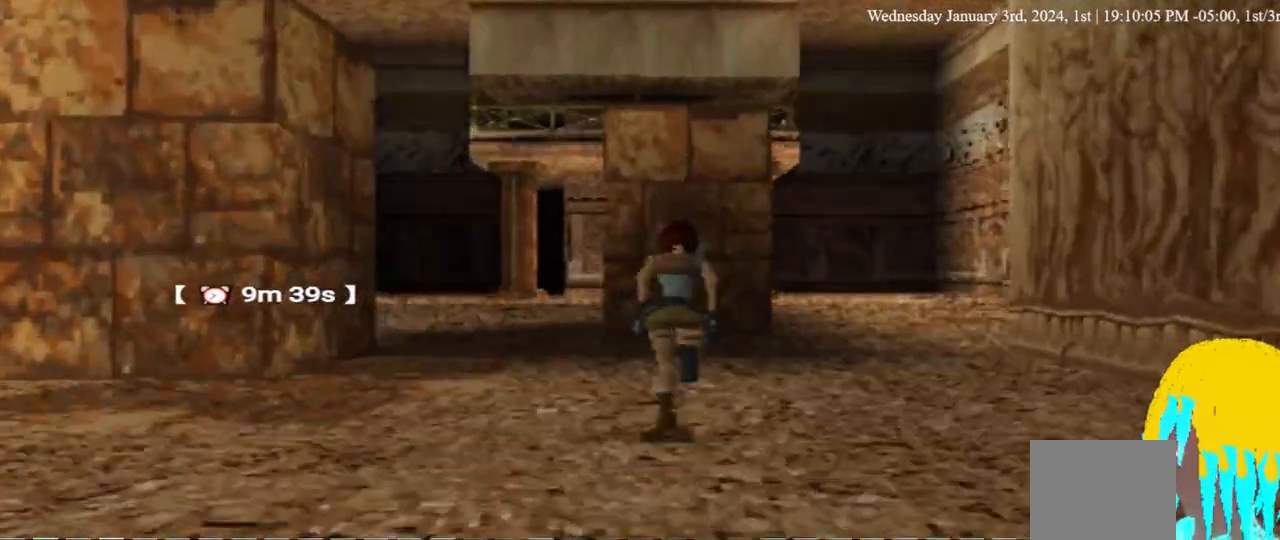
{"buttons": ["DPAD_UP"], "left_stick": "center", "right_stick": "center", "events": [[167, "DPAD_RIGHT", "down"], [333, "DPAD_RIGHT", "up"]]}
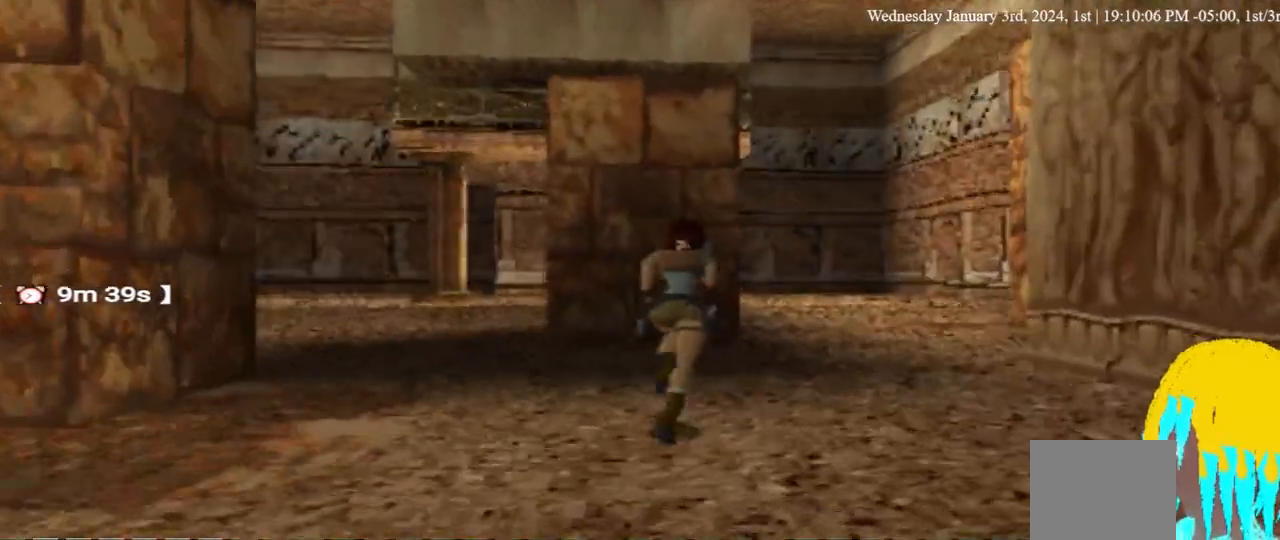
{"buttons": ["DPAD_UP", "DPAD_LEFT"], "left_stick": "center", "right_stick": "center", "events": [[167, "DPAD_LEFT", "down"]]}
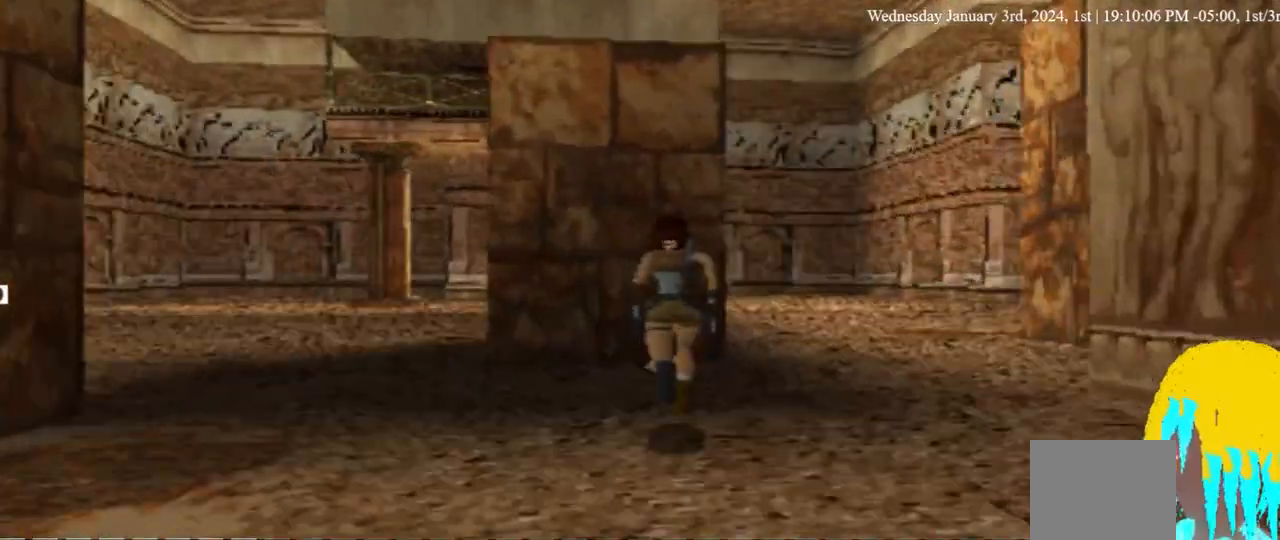
{"buttons": ["DPAD_UP", "DPAD_LEFT"], "left_stick": "center", "right_stick": "center", "events": []}
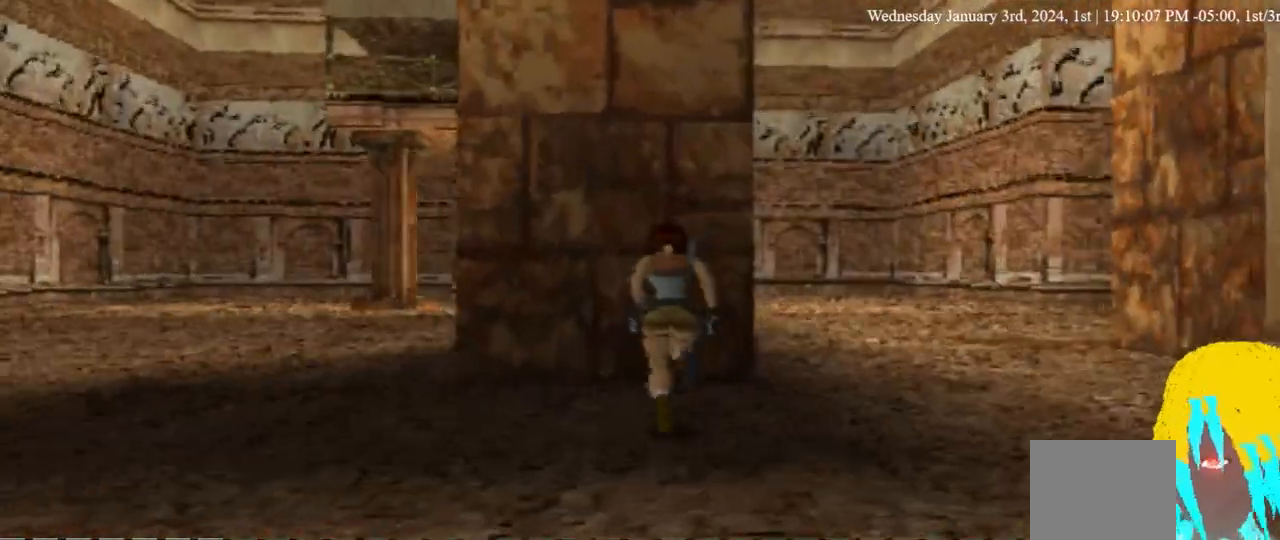
{"buttons": ["CROSS", "DPAD_UP", "DPAD_LEFT"], "left_stick": "center", "right_stick": "center", "events": [[100, "CROSS", "down"]]}
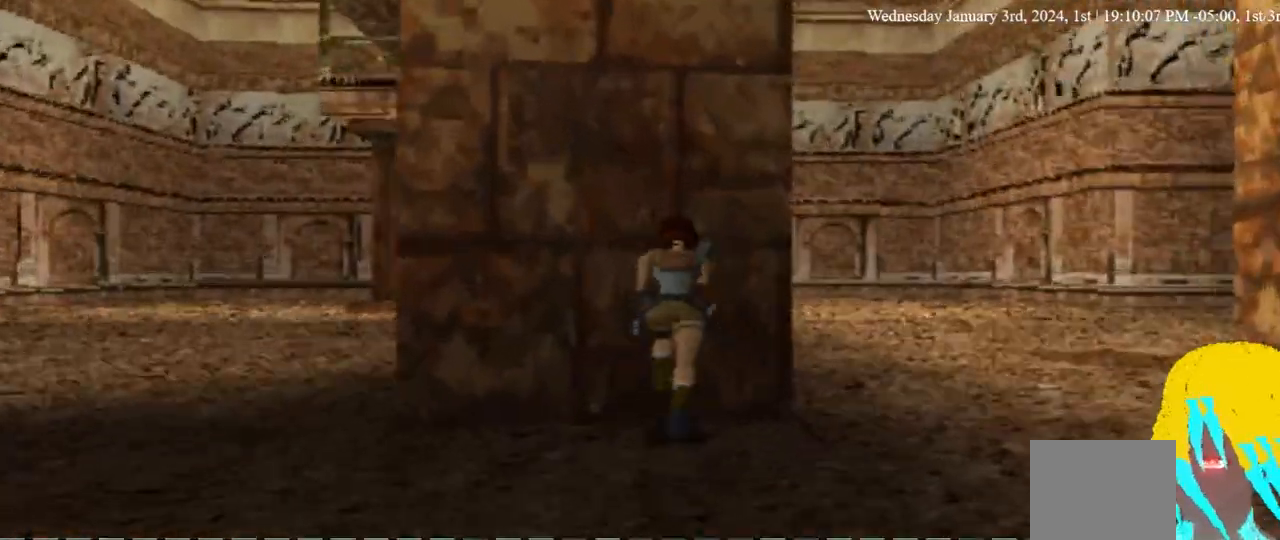
{"buttons": ["CROSS", "DPAD_UP", "DPAD_LEFT"], "left_stick": "center", "right_stick": "center", "events": []}
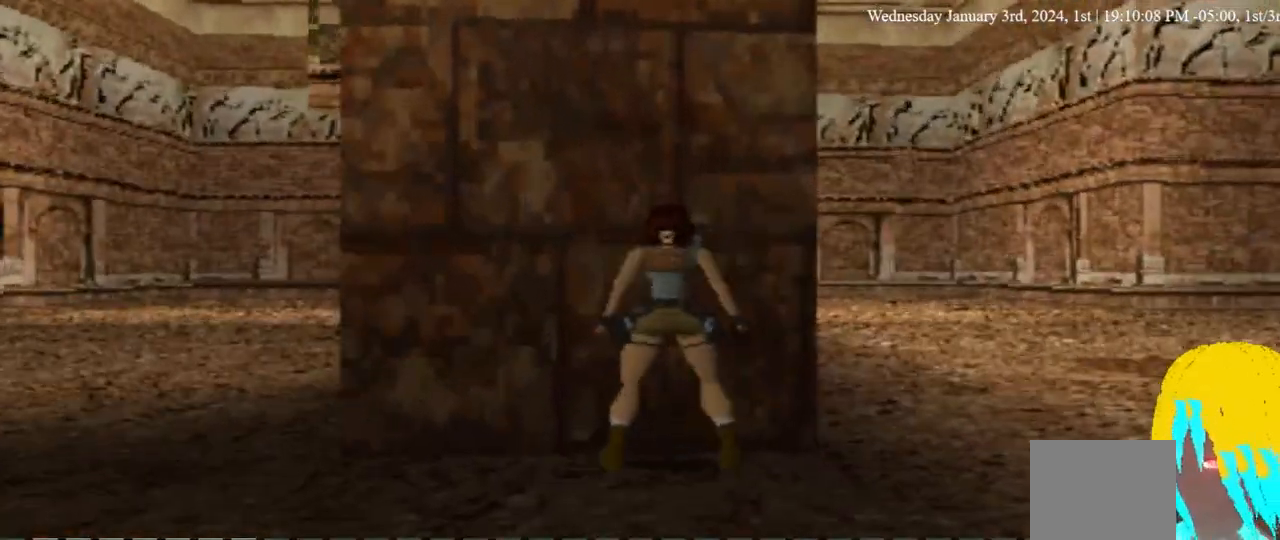
{"buttons": ["DPAD_UP", "DPAD_LEFT"], "left_stick": "center", "right_stick": "center", "events": [[467, "CROSS", "up"]]}
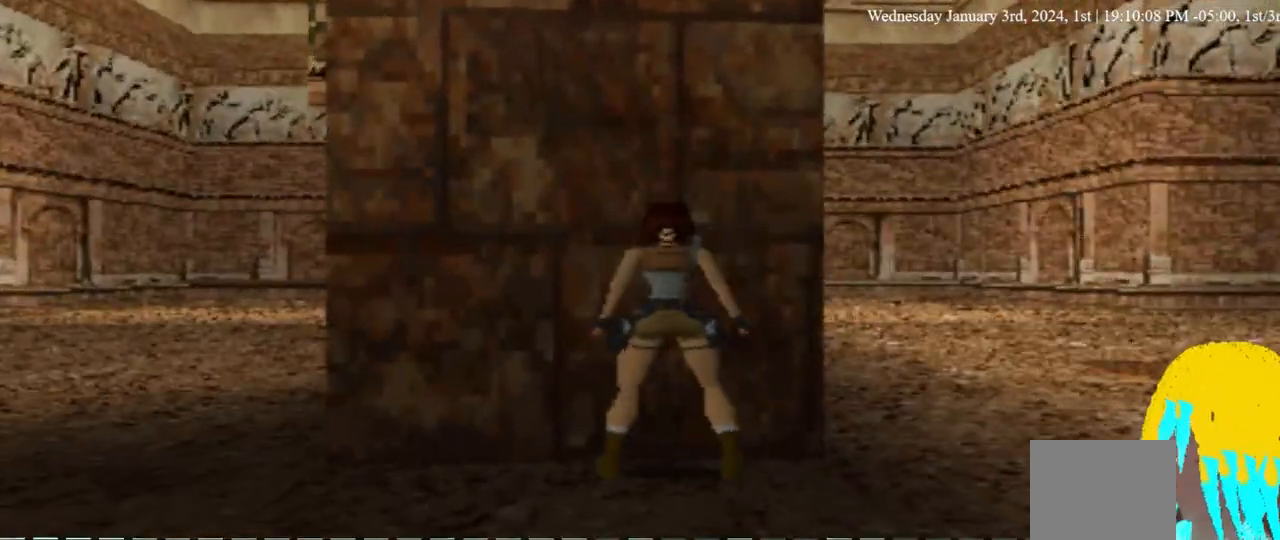
{"buttons": ["CROSS", "DPAD_UP", "DPAD_LEFT"], "left_stick": "center", "right_stick": "center", "events": [[33, "CROSS", "down"]]}
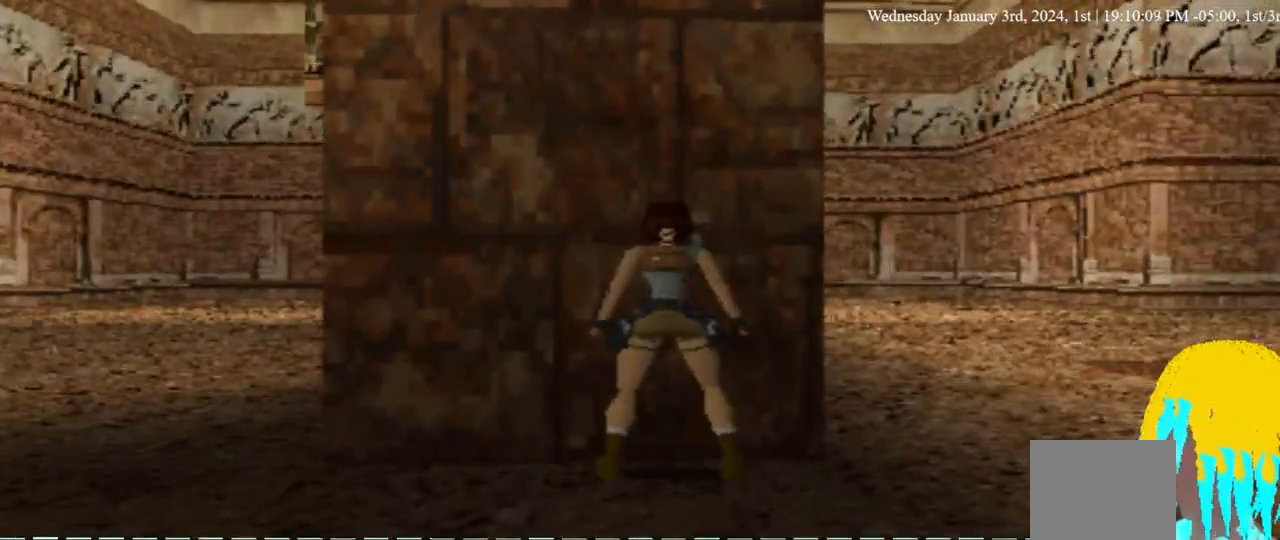
{"buttons": ["CROSS", "SQUARE", "DPAD_UP"], "left_stick": "center", "right_stick": "center", "events": [[100, "SQUARE", "down"], [167, "DPAD_LEFT", "up"]]}
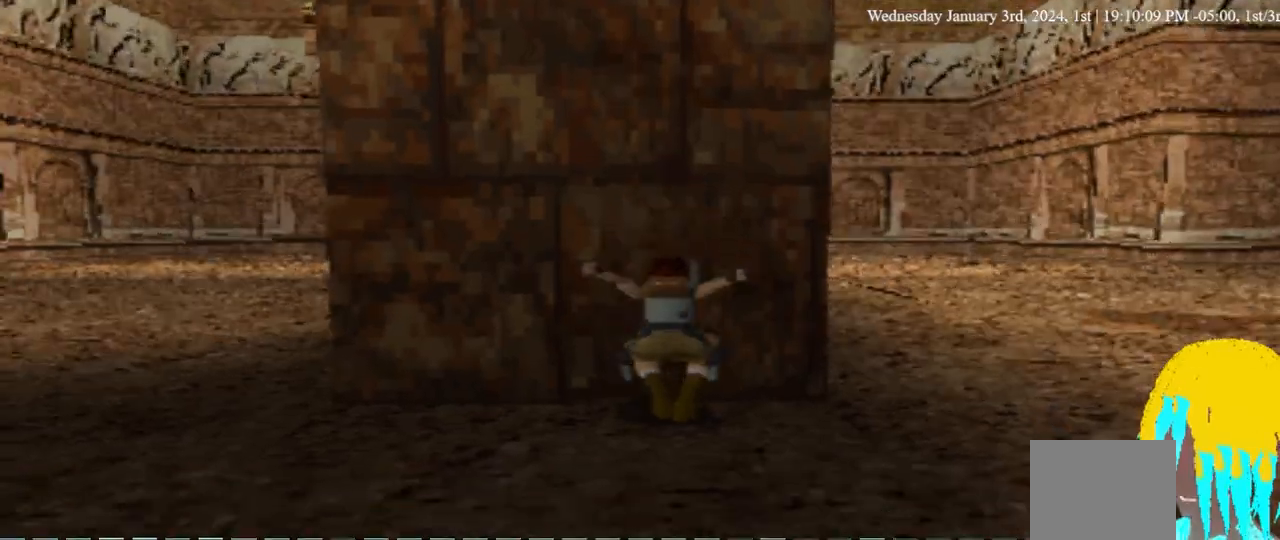
{"buttons": ["CROSS", "SQUARE", "DPAD_UP"], "left_stick": "center", "right_stick": "center", "events": []}